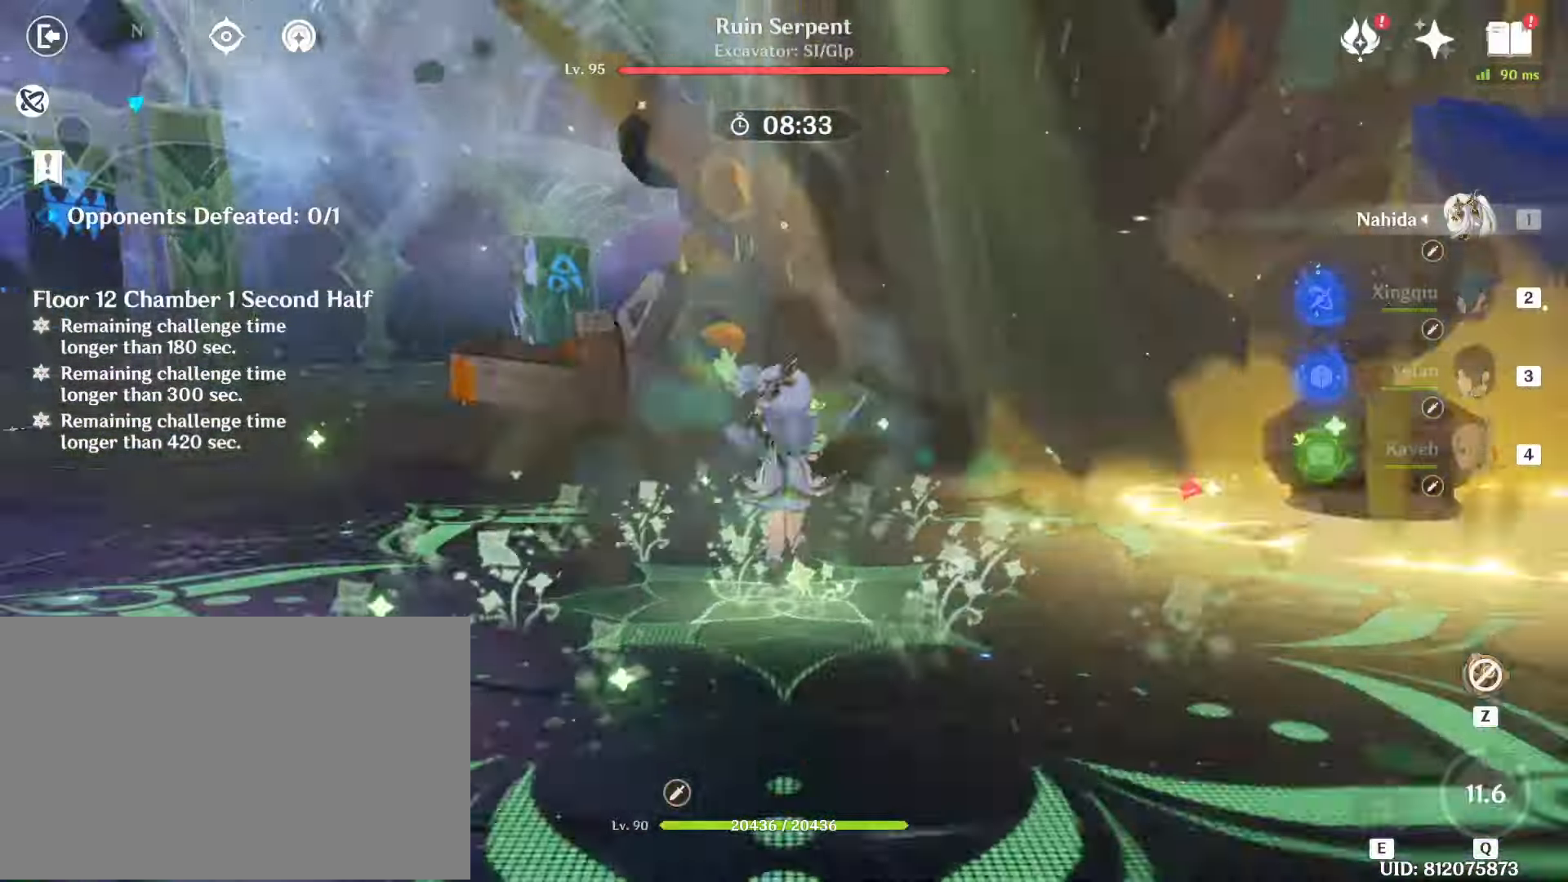
Gameplay with keyboard and mouse; each line is a JSON object with the keys and mouse buttons held at the frame after it. "events" lists presses ("down") and releases ("up") of "1", "2", "3", "4", "5", "a", "alt", "b", "c", "ctrl", "d", "e", "f", "g", "q", "r", "s", "shift", "space", "t", "tab", "tilde", "v", "w", "x", "z", "mouse_left", "mouse_wheel", "mouse_right", "mouse_mb4" and "mouse_mb5" between this image and that frame as [ms after this image, input, new state], when the widget could be followed in between. "mouse_left", "mouse_wheel", "mouse_right", "mouse_mb4", "mouse_mb5" = the "left", "wheel", "right", "mb4", "mb5" buttons of the "mouse" list. No other keys are recorded. "wheel" means that the mouse wheel is clicked or scrolled. Mouse movement is not recorded.
{"keys": ["e", "w"], "mouse": [], "events": [[83, "e", "up"], [183, "e", "down"], [233, "e", "up"], [317, "e", "down"], [417, "e", "up"], [450, "e", "down"]]}
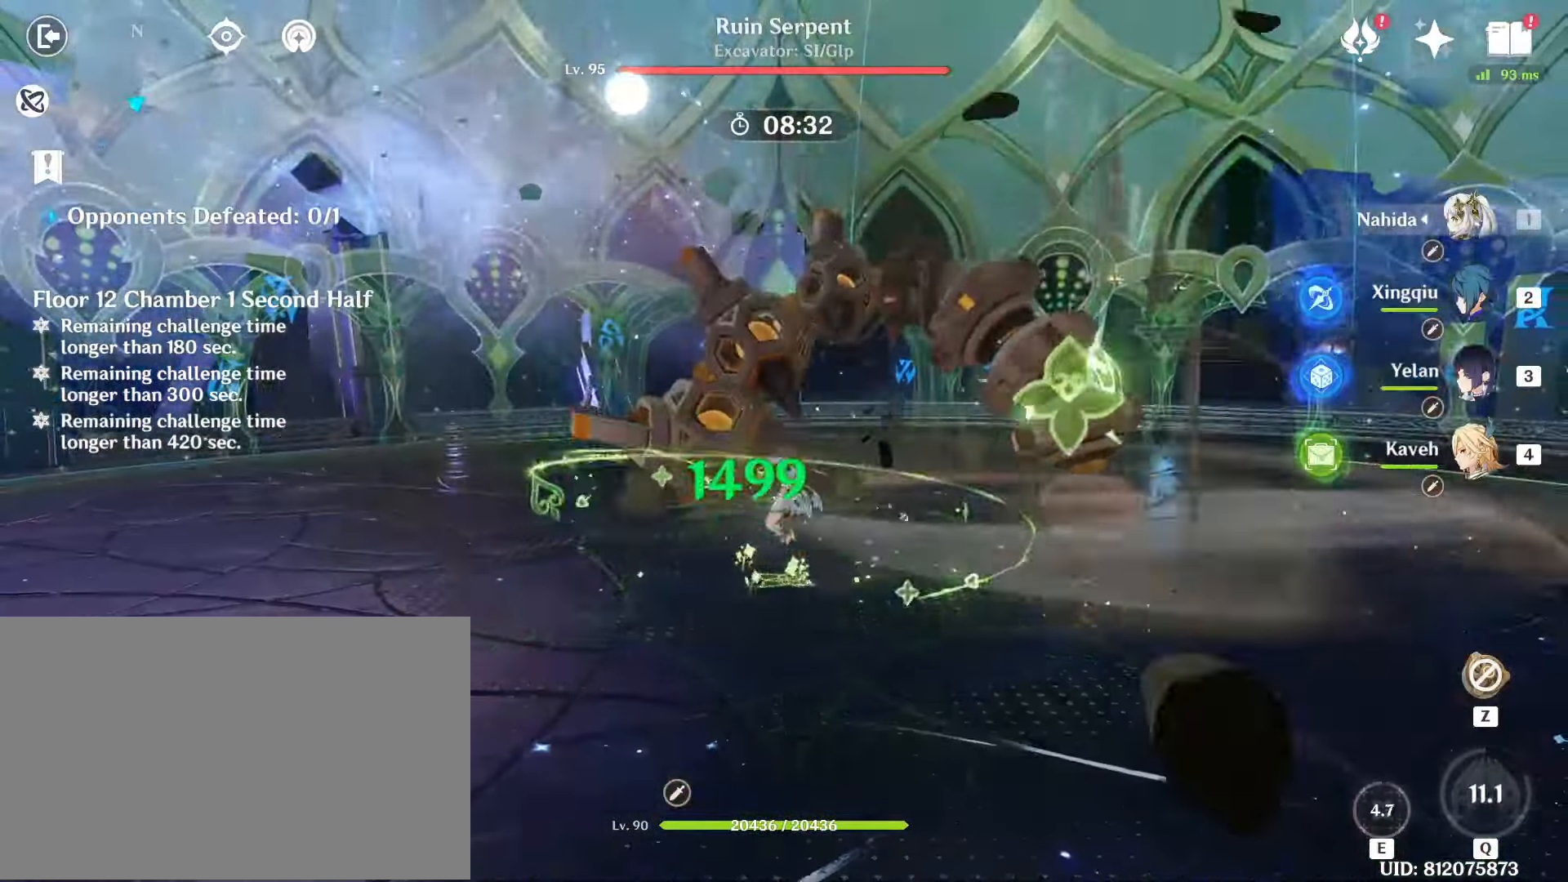
{"keys": ["2", "w"], "mouse": [], "events": [[50, "e", "up"], [150, "e", "down"], [233, "e", "up"], [333, "e", "down"], [383, "e", "up"], [467, "2", "down"]]}
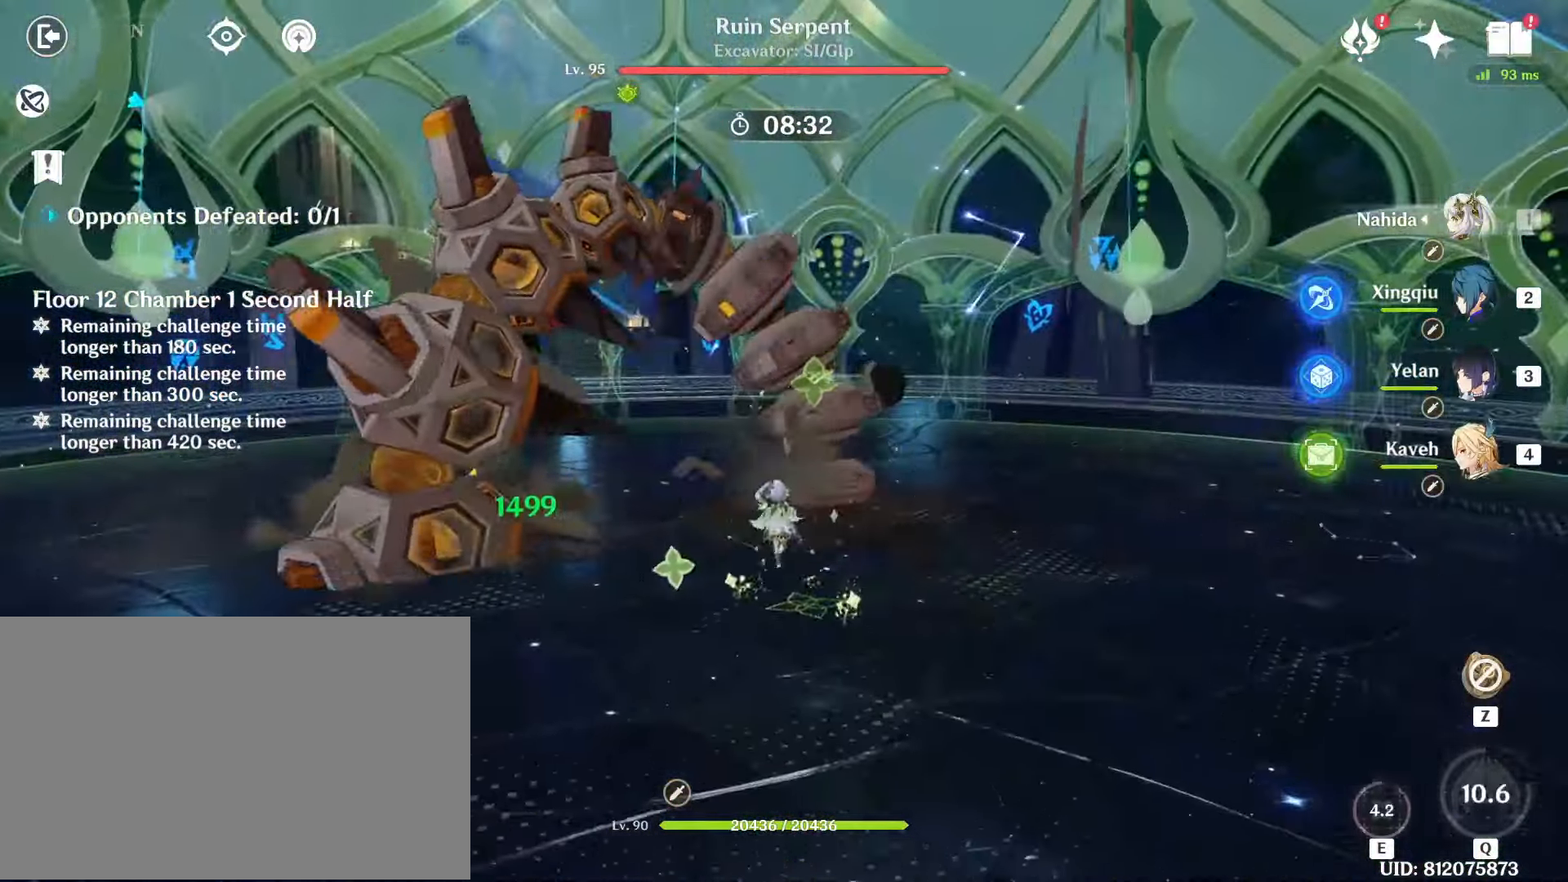
{"keys": ["q", "w"], "mouse": [], "events": [[67, "2", "up"], [250, "q", "down"], [350, "q", "up"], [450, "q", "down"]]}
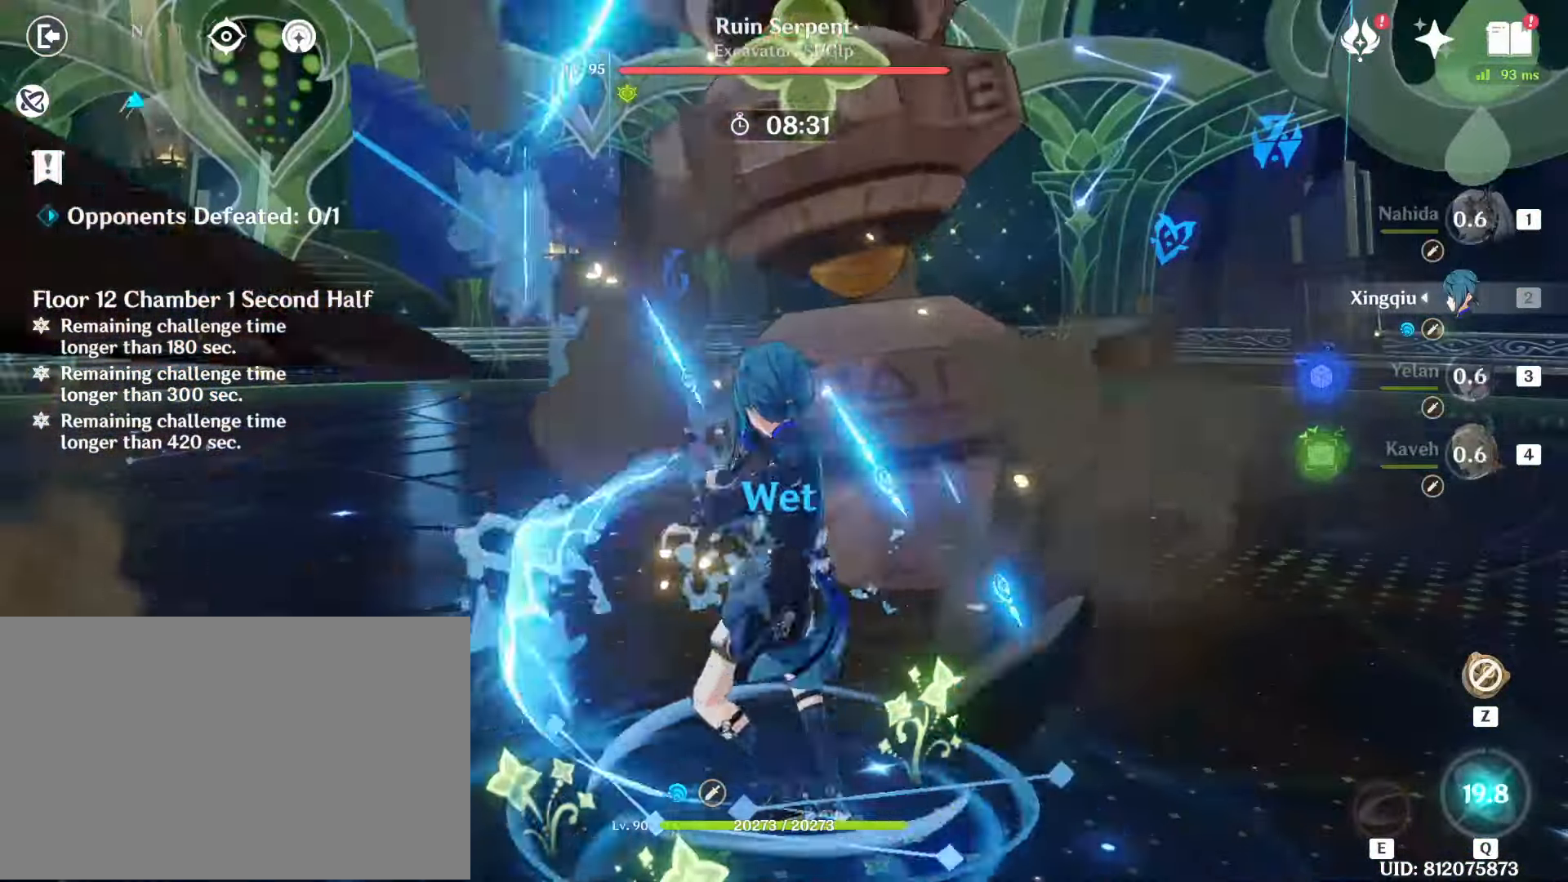
{"keys": [], "mouse": [], "events": [[33, "mouse_left", "down"], [33, "q", "up"], [33, "w", "up"], [133, "mouse_left", "up"], [217, "mouse_left", "down"], [317, "mouse_left", "up"], [417, "mouse_left", "down"], [500, "mouse_left", "up"]]}
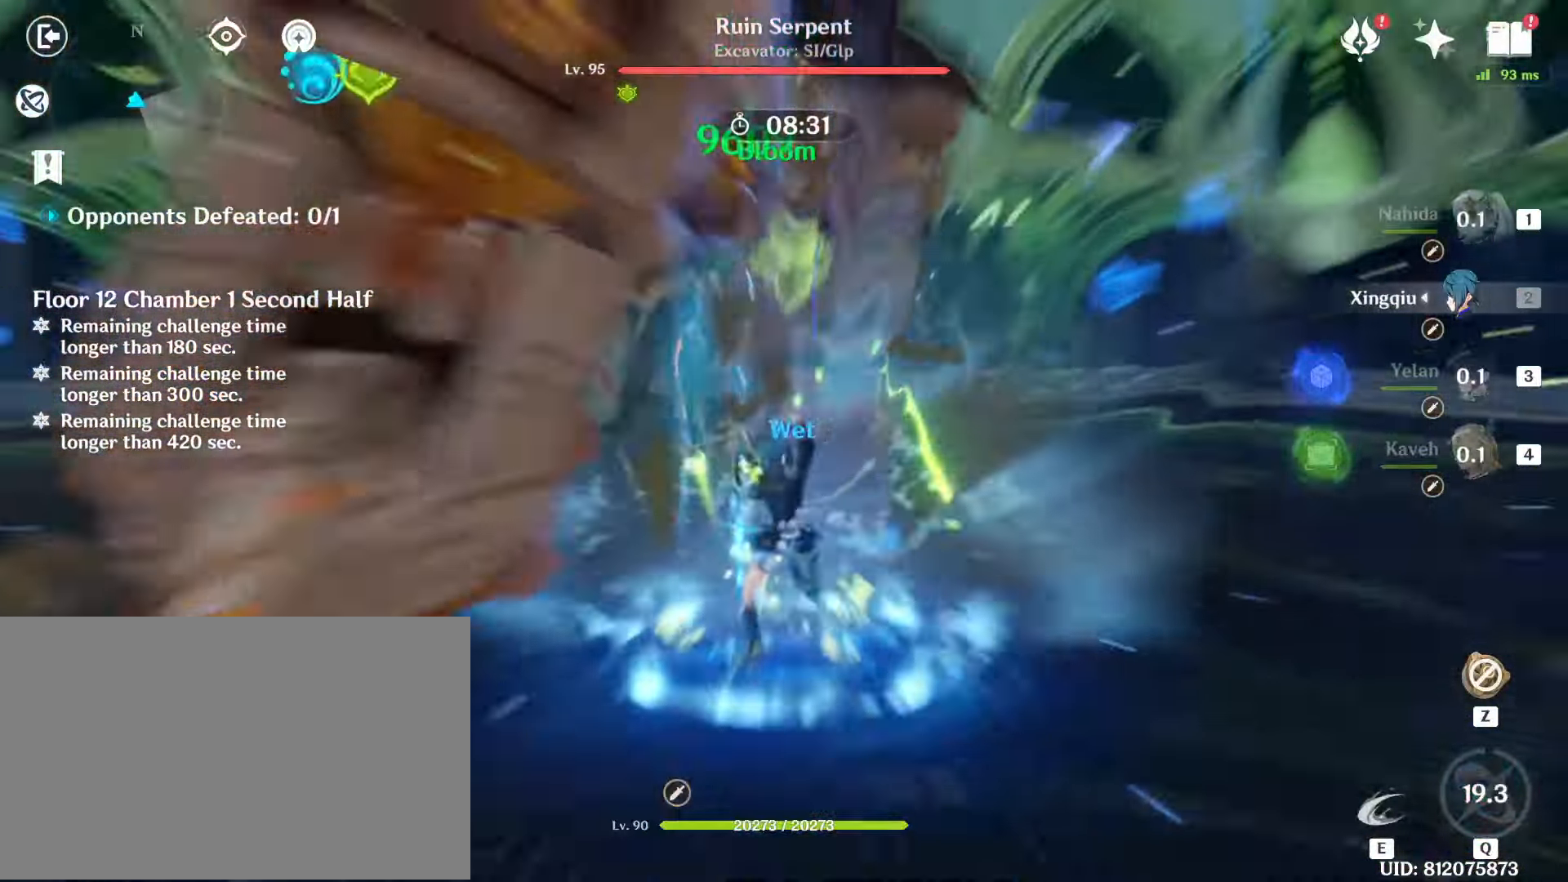
{"keys": [], "mouse": [], "events": [[50, "mouse_left", "down"], [150, "mouse_left", "up"], [250, "mouse_left", "down"], [333, "mouse_left", "up"], [383, "mouse_left", "down"], [467, "mouse_left", "up"]]}
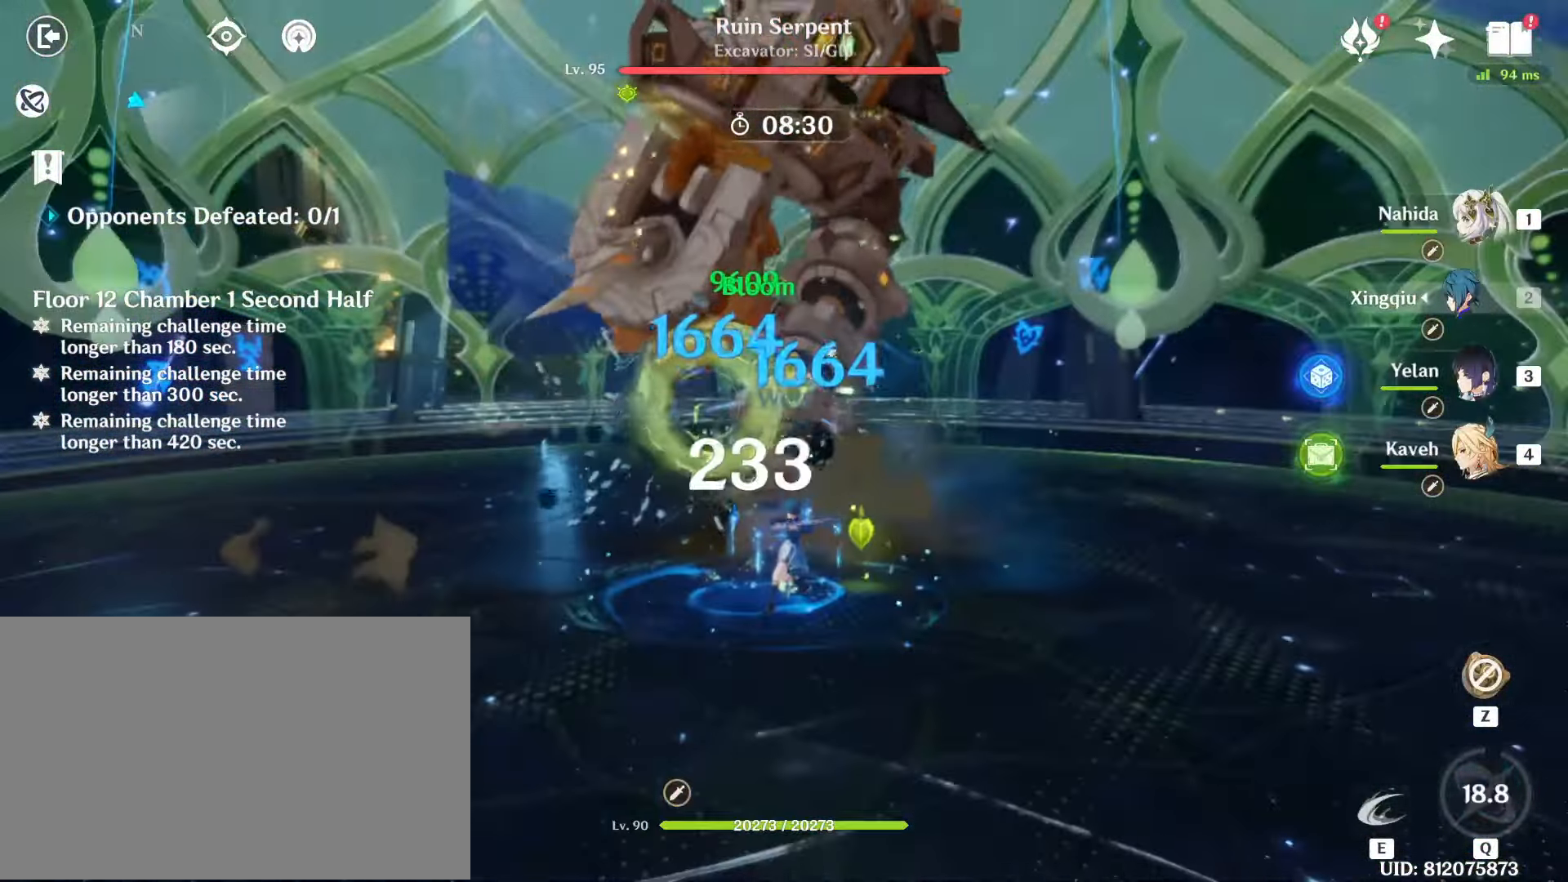
{"keys": [], "mouse": ["left"], "events": [[67, "mouse_left", "down"], [167, "e", "down"], [200, "mouse_left", "up"], [250, "e", "up"], [250, "mouse_left", "down"], [300, "e", "down"], [400, "e", "up"], [400, "mouse_left", "up"], [450, "mouse_left", "down"]]}
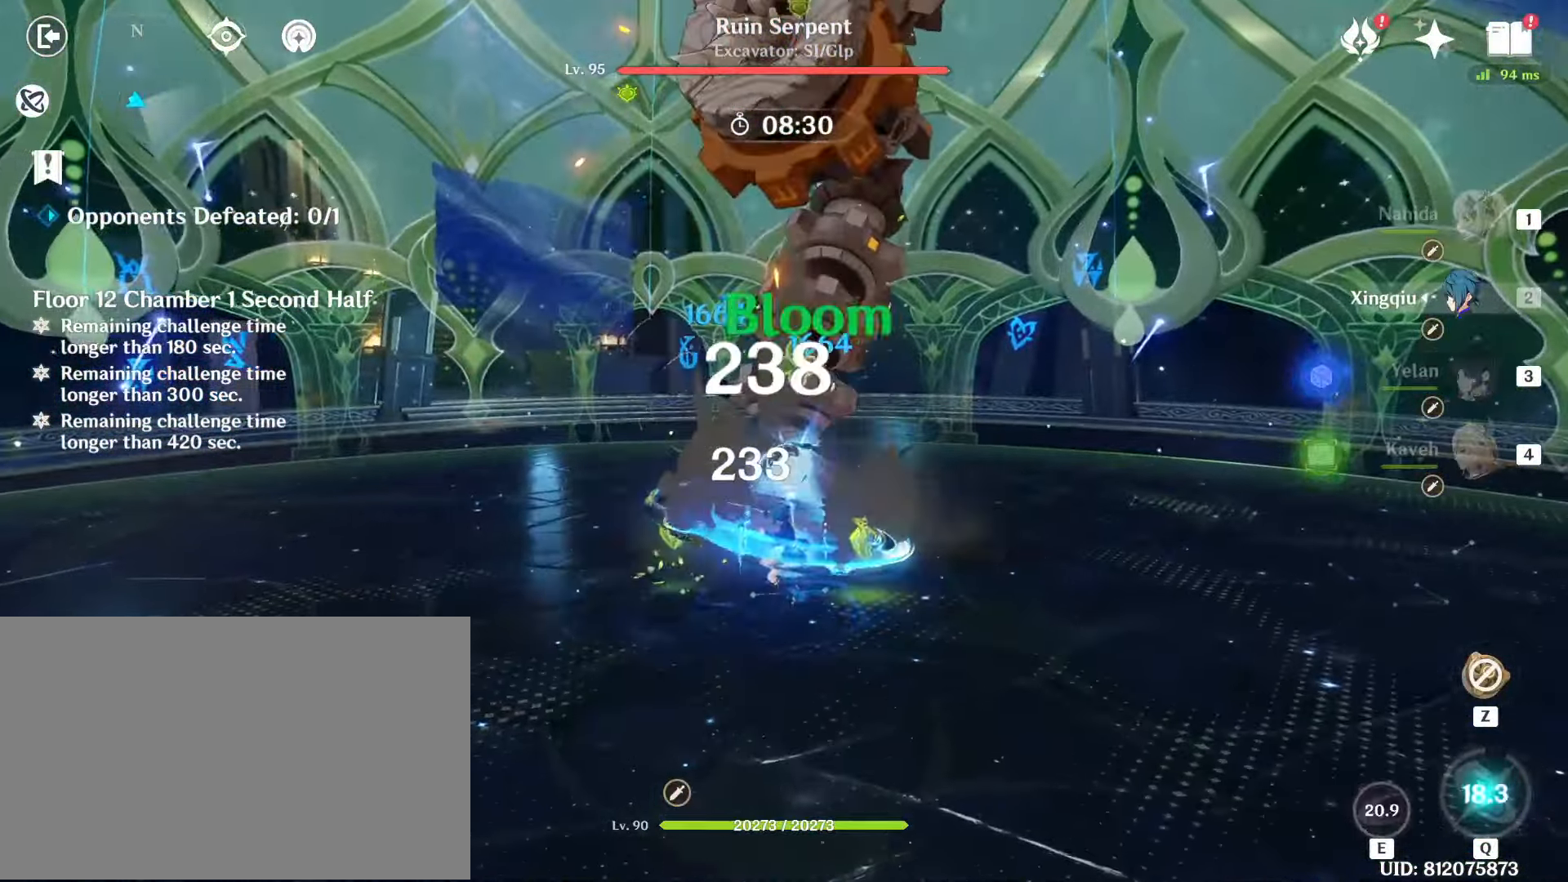
{"keys": [], "mouse": [], "events": [[83, "mouse_left", "up"], [133, "mouse_left", "down"], [267, "mouse_left", "up"], [367, "mouse_left", "down"], [500, "mouse_left", "up"]]}
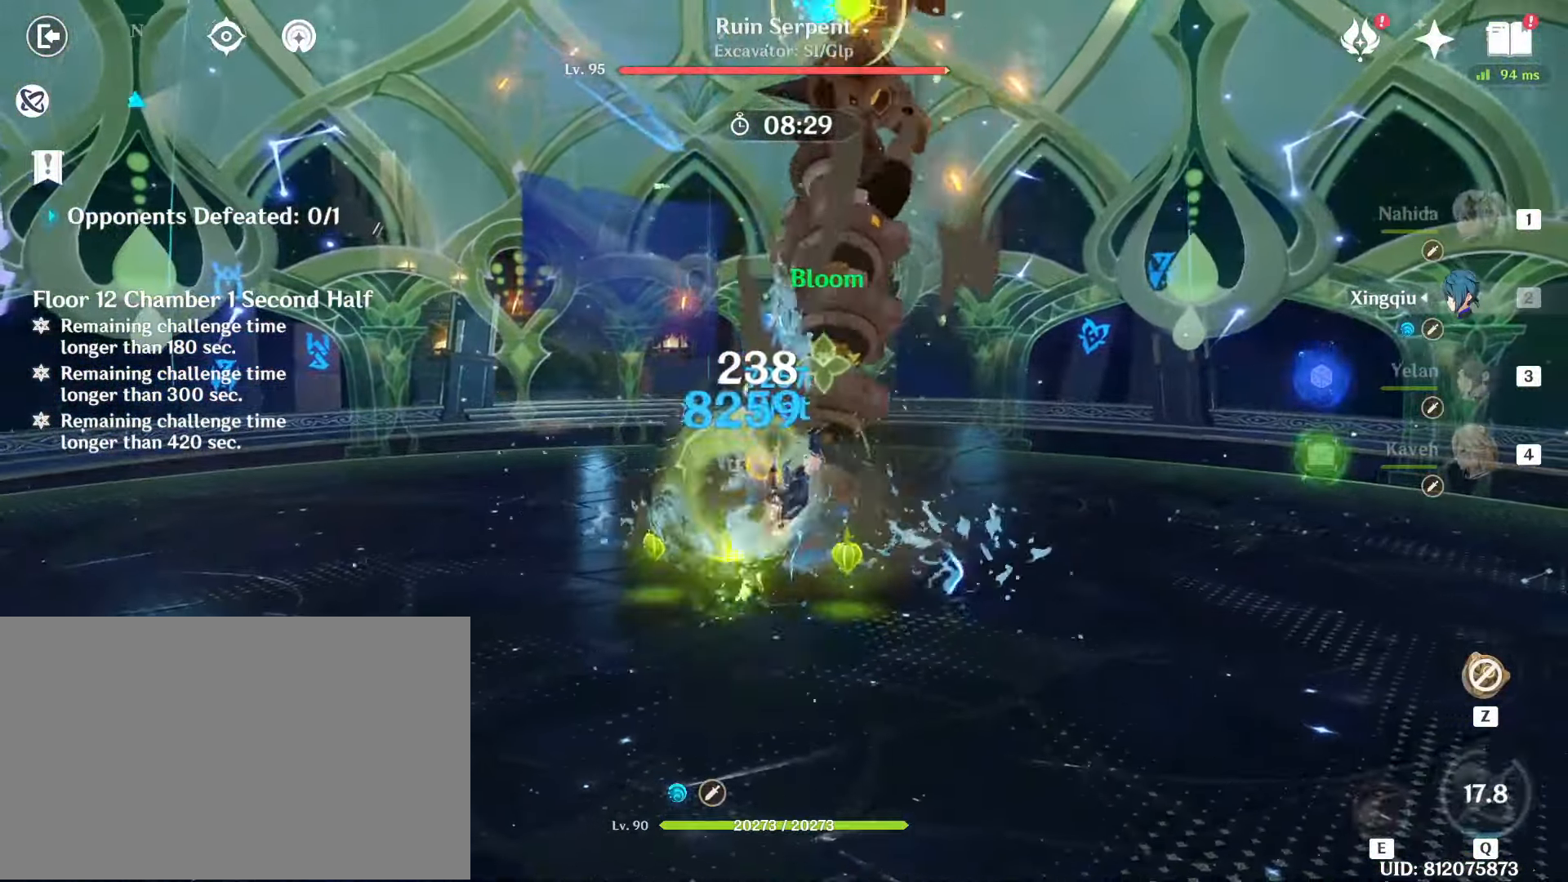
{"keys": [], "mouse": ["left"], "events": [[50, "mouse_left", "down"], [200, "mouse_left", "up"], [250, "mouse_left", "down"], [383, "mouse_left", "up"], [433, "mouse_left", "down"]]}
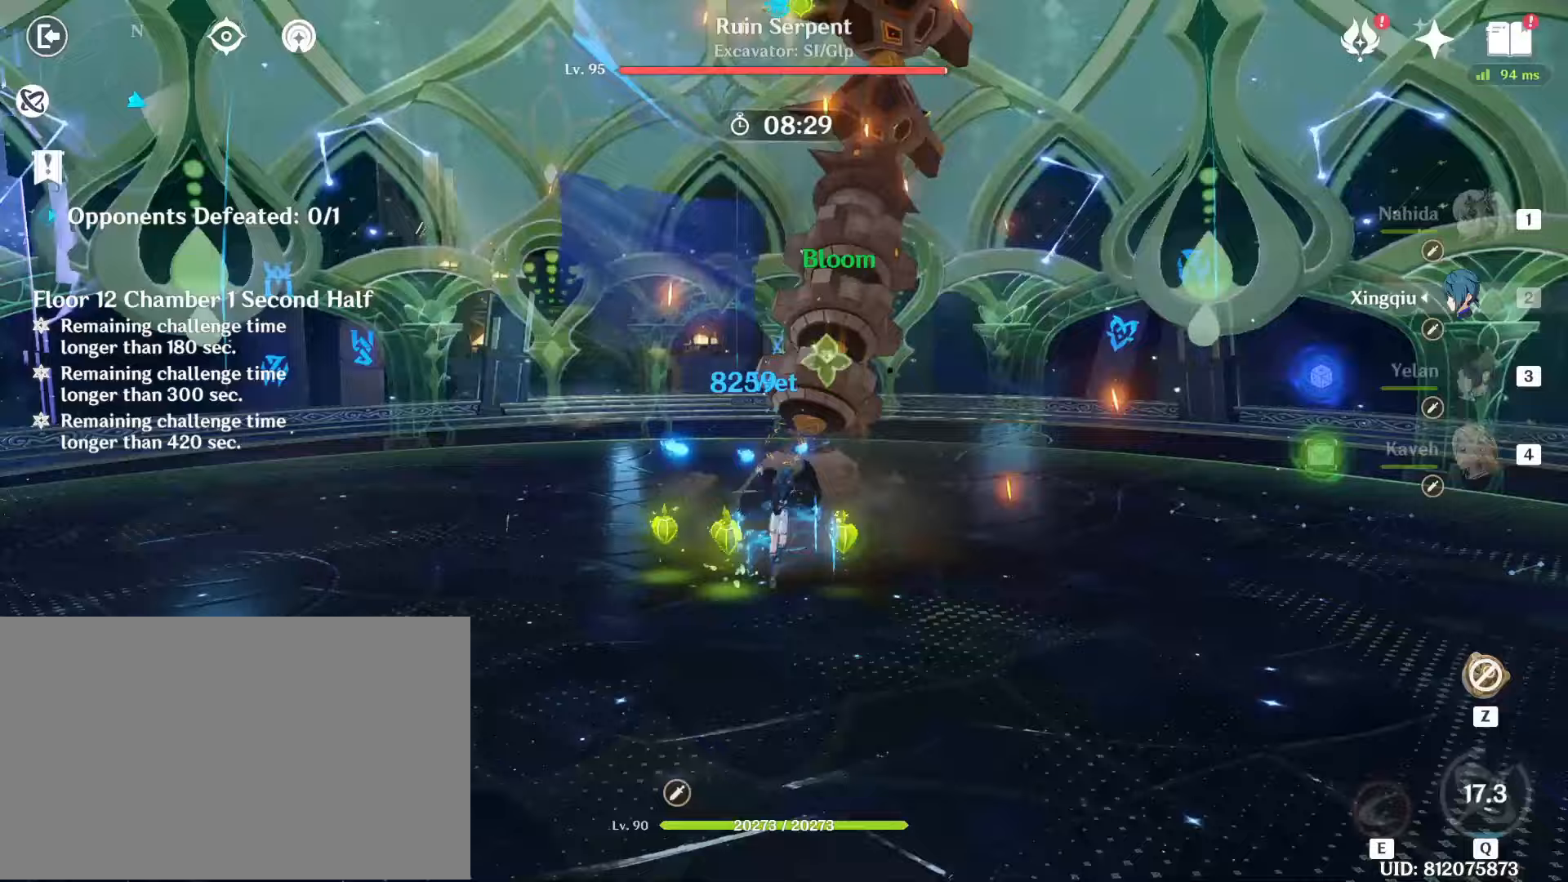
{"keys": ["q"], "mouse": ["left"], "events": [[67, "4", "down"], [67, "mouse_left", "up"], [117, "mouse_left", "down"], [167, "4", "up"], [217, "4", "down"], [250, "mouse_left", "up"], [300, "mouse_left", "down"], [350, "4", "up"], [350, "q", "down"], [450, "mouse_left", "up"], [450, "q", "up"], [483, "mouse_left", "down"], [500, "q", "down"]]}
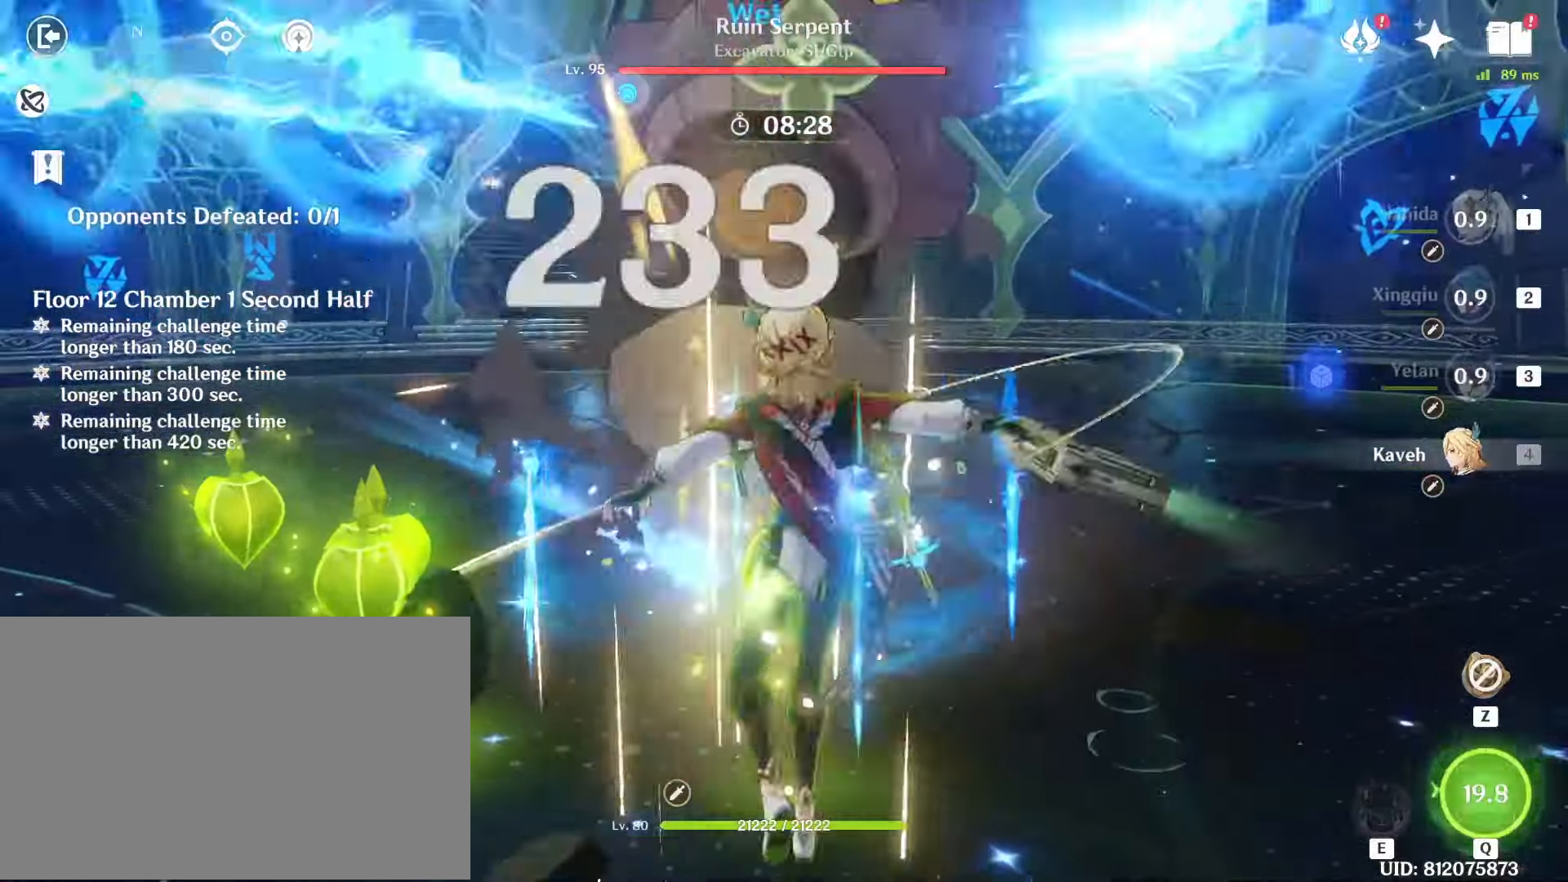
{"keys": [], "mouse": ["left"], "events": [[83, "mouse_left", "up"], [83, "q", "up"], [133, "q", "down"], [183, "mouse_left", "down"], [217, "q", "up"], [267, "mouse_left", "up"], [367, "mouse_left", "down"]]}
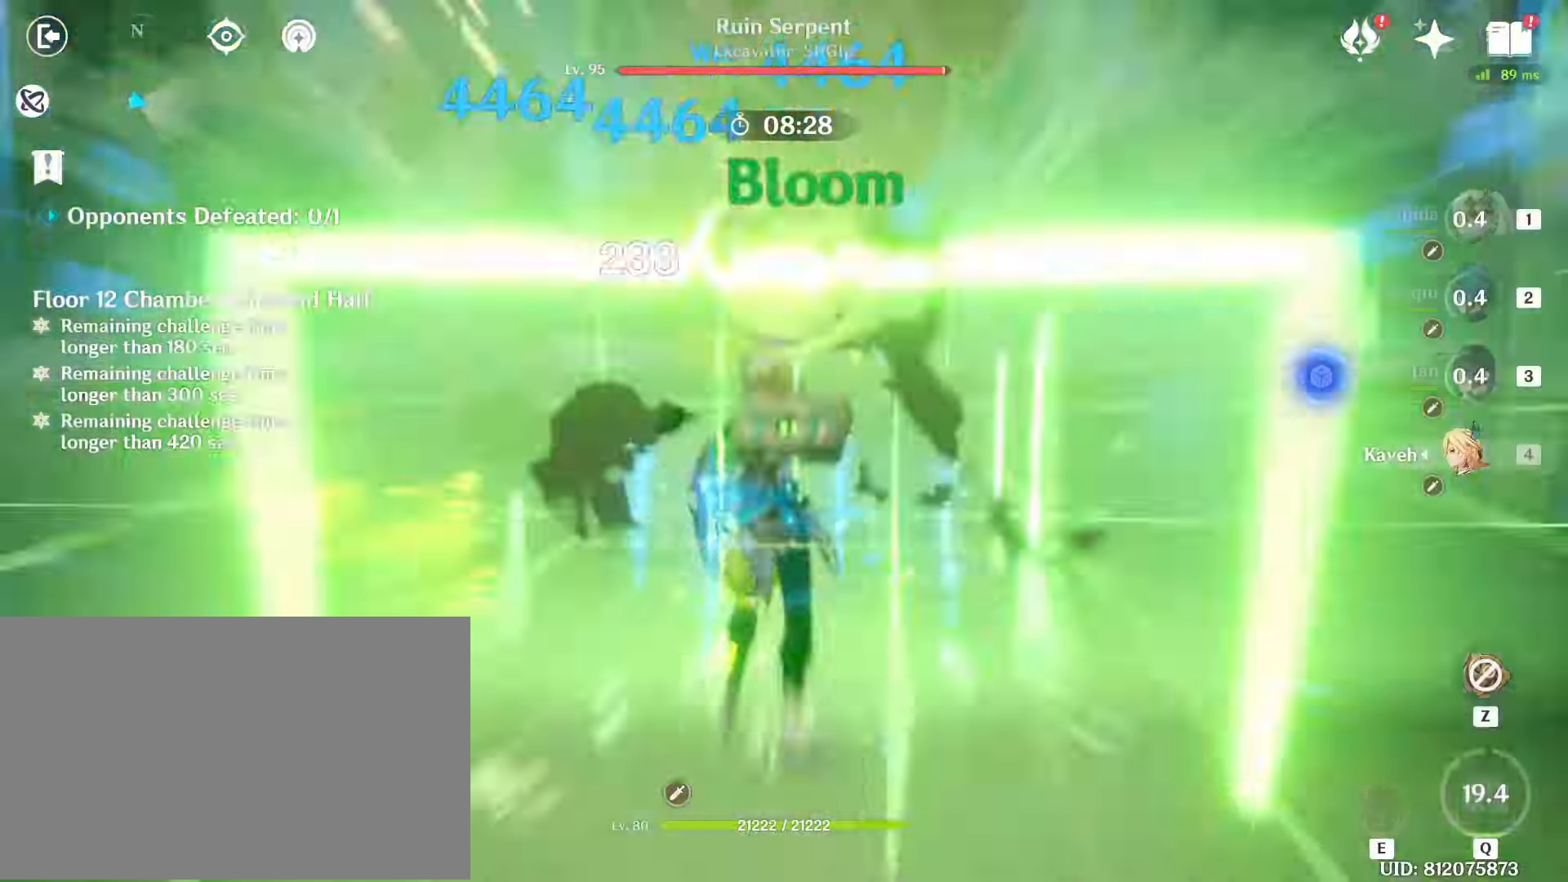
{"keys": [], "mouse": [], "events": [[283, "mouse_left", "up"], [333, "mouse_left", "down"], [433, "mouse_left", "up"]]}
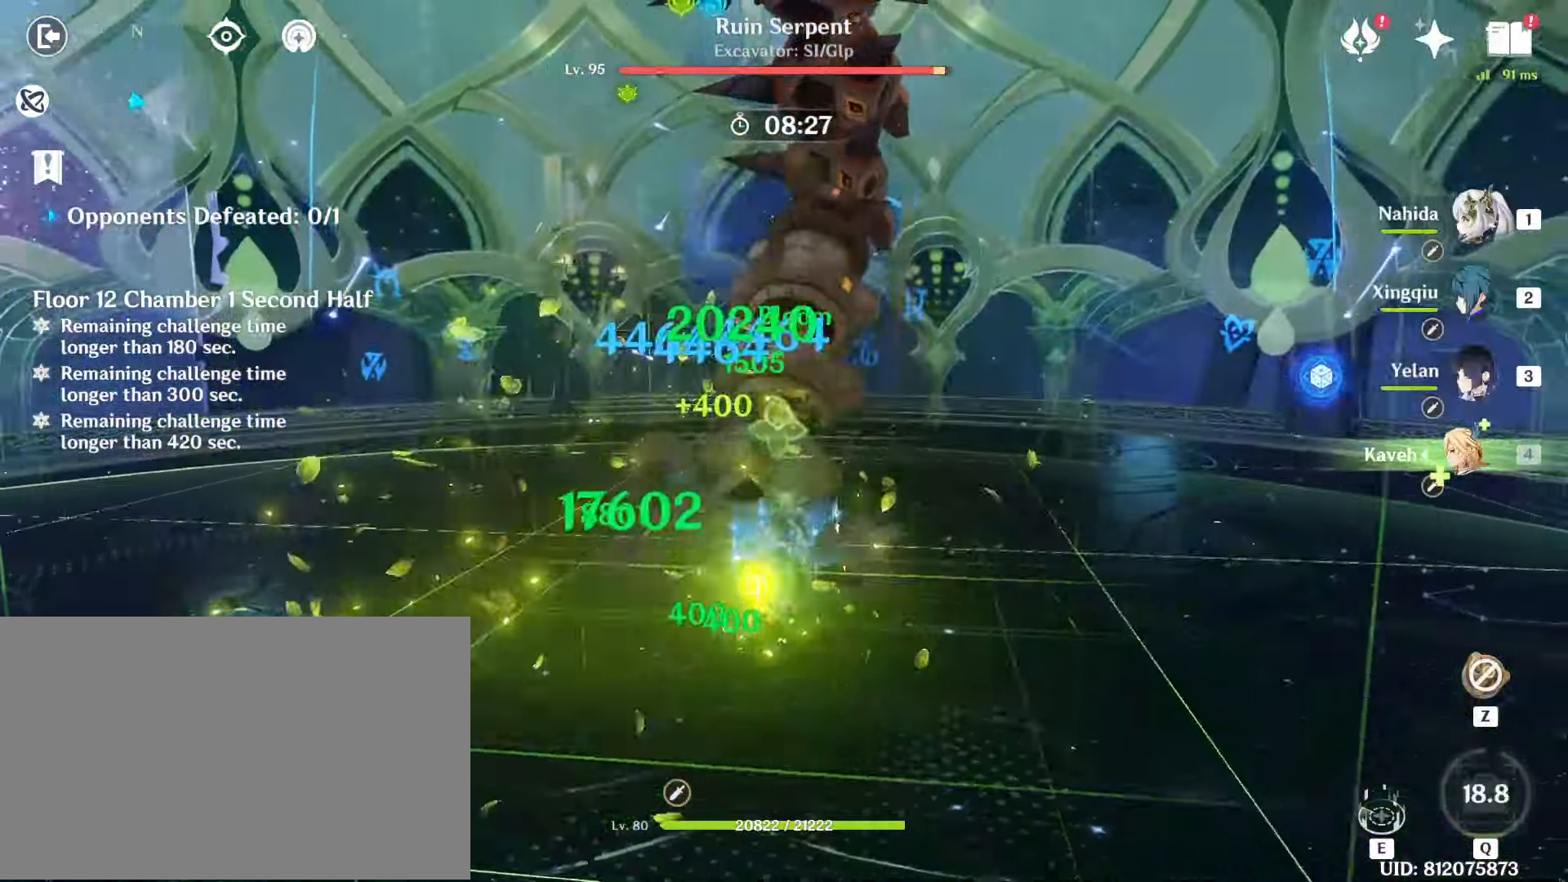
{"keys": ["e"], "mouse": [], "events": [[17, "mouse_left", "down"], [117, "e", "down"], [117, "mouse_left", "up"], [167, "mouse_left", "down"], [217, "e", "up"], [250, "mouse_left", "up"], [300, "e", "down"], [350, "e", "up"], [350, "mouse_left", "down"], [450, "e", "down"], [450, "mouse_left", "up"]]}
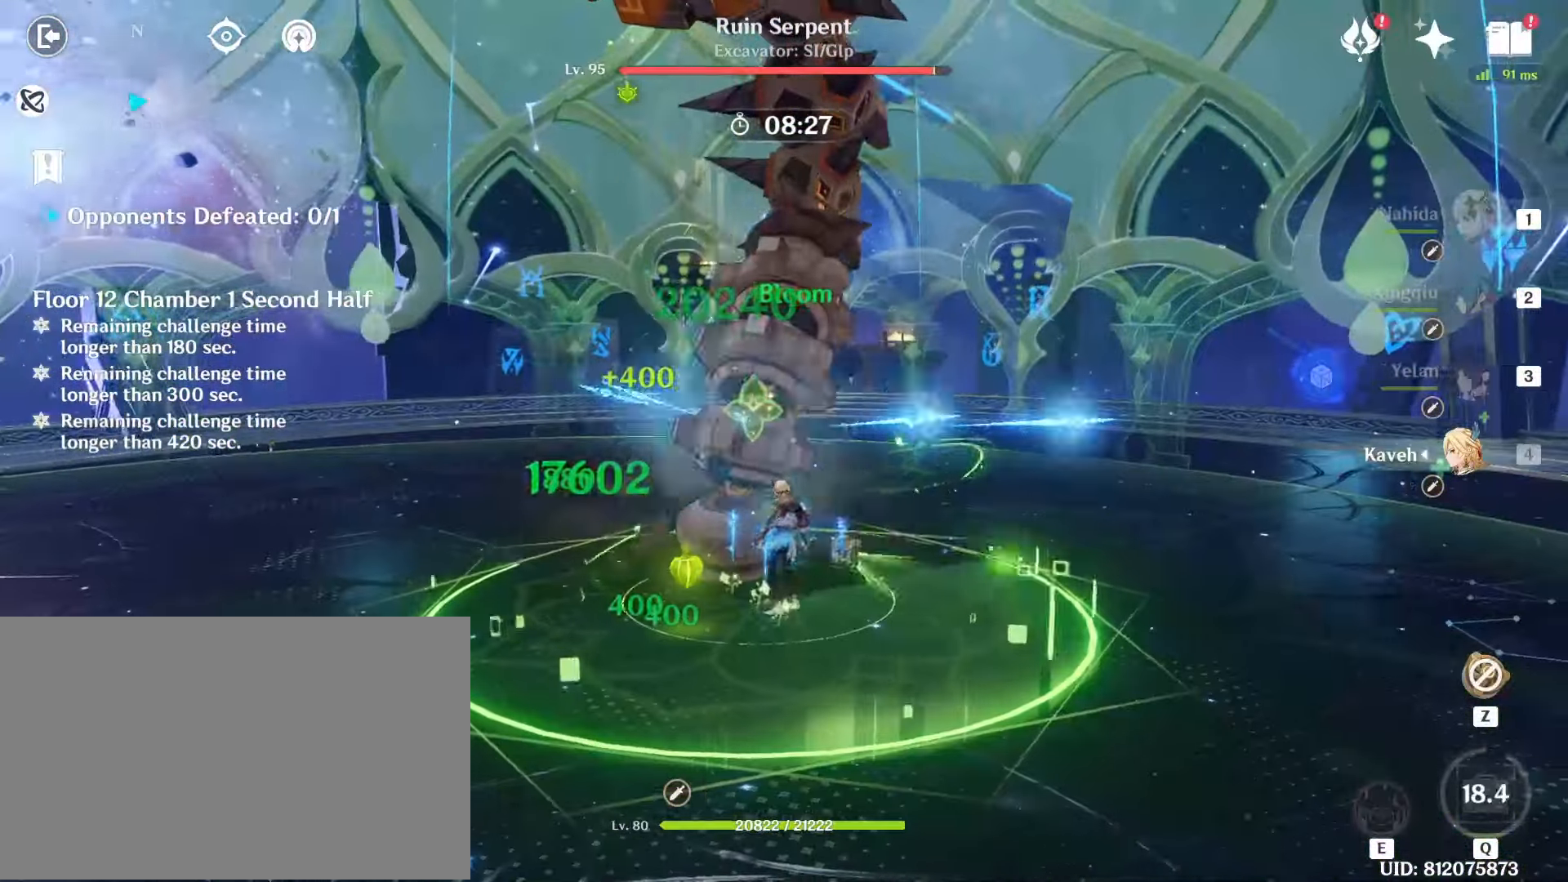
{"keys": [], "mouse": [], "events": [[33, "e", "up"], [83, "e", "down"], [83, "mouse_left", "down"], [183, "e", "up"], [183, "mouse_left", "up"], [267, "mouse_left", "down"], [317, "mouse_left", "up"], [417, "mouse_left", "down"], [500, "mouse_left", "up"]]}
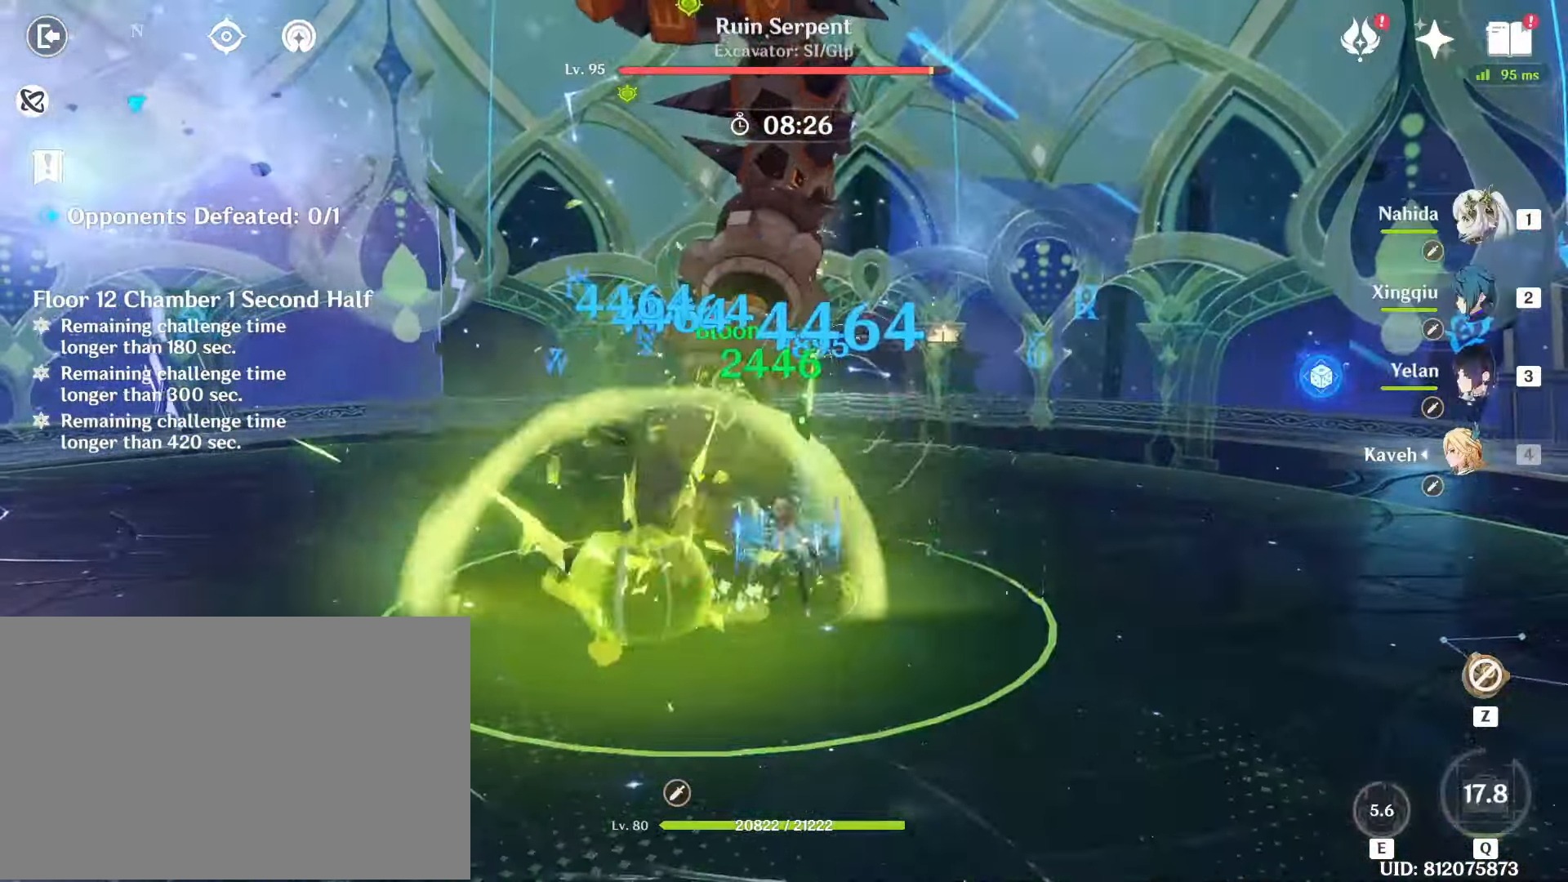
{"keys": [], "mouse": [], "events": [[100, "mouse_left", "down"], [150, "mouse_left", "up"], [250, "mouse_left", "down"], [333, "mouse_left", "up"], [383, "mouse_left", "down"], [483, "mouse_left", "up"]]}
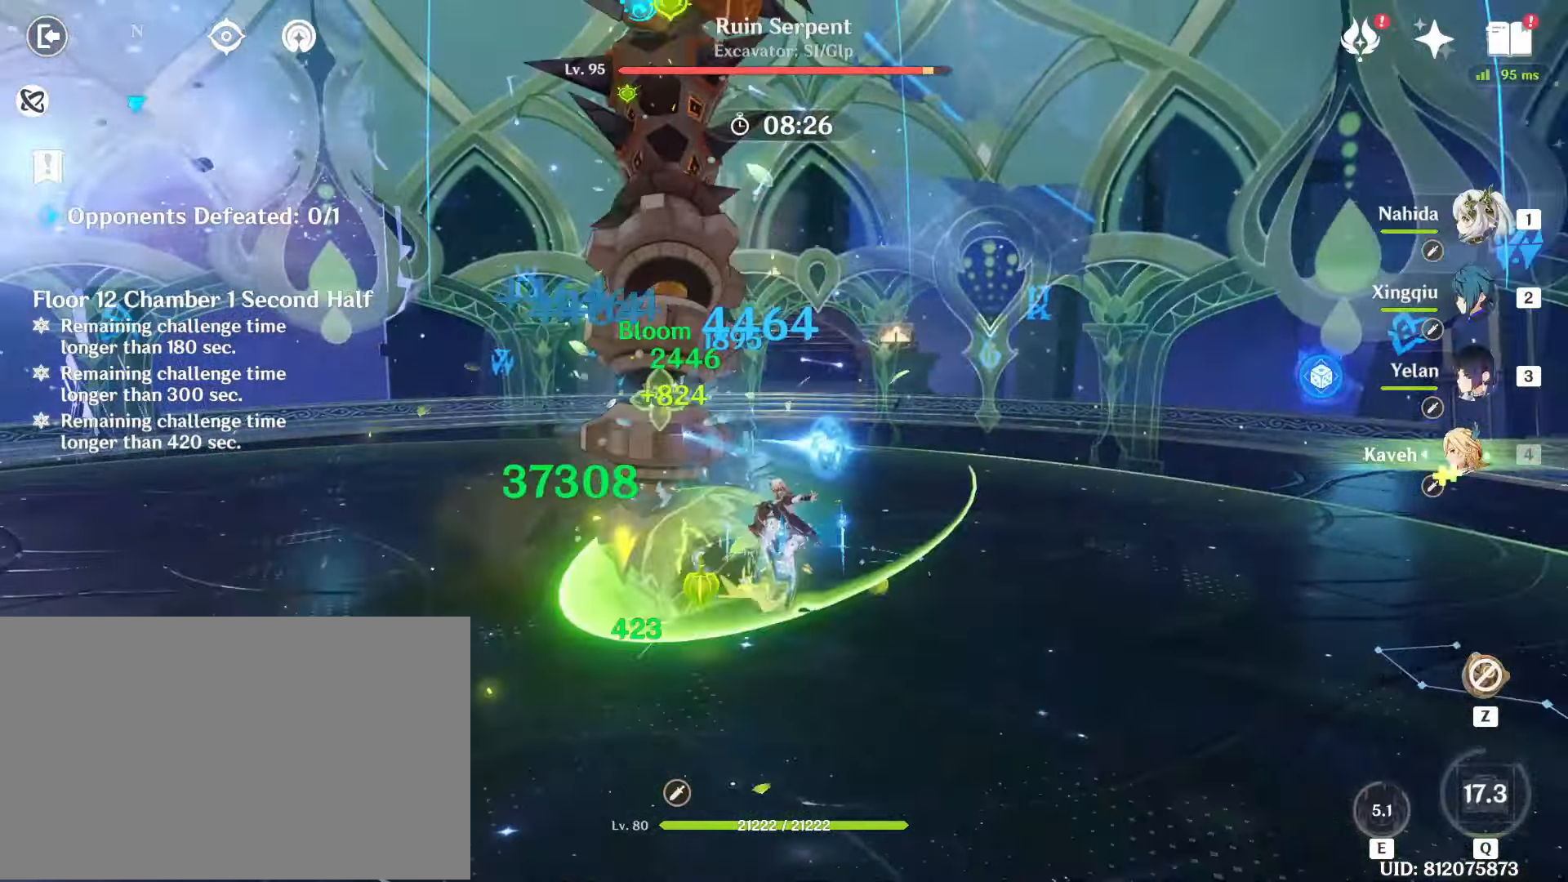
{"keys": [], "mouse": [], "events": [[67, "mouse_left", "down"], [167, "mouse_left", "up"], [250, "mouse_left", "down"], [300, "mouse_left", "up"], [400, "mouse_left", "down"], [483, "mouse_left", "up"]]}
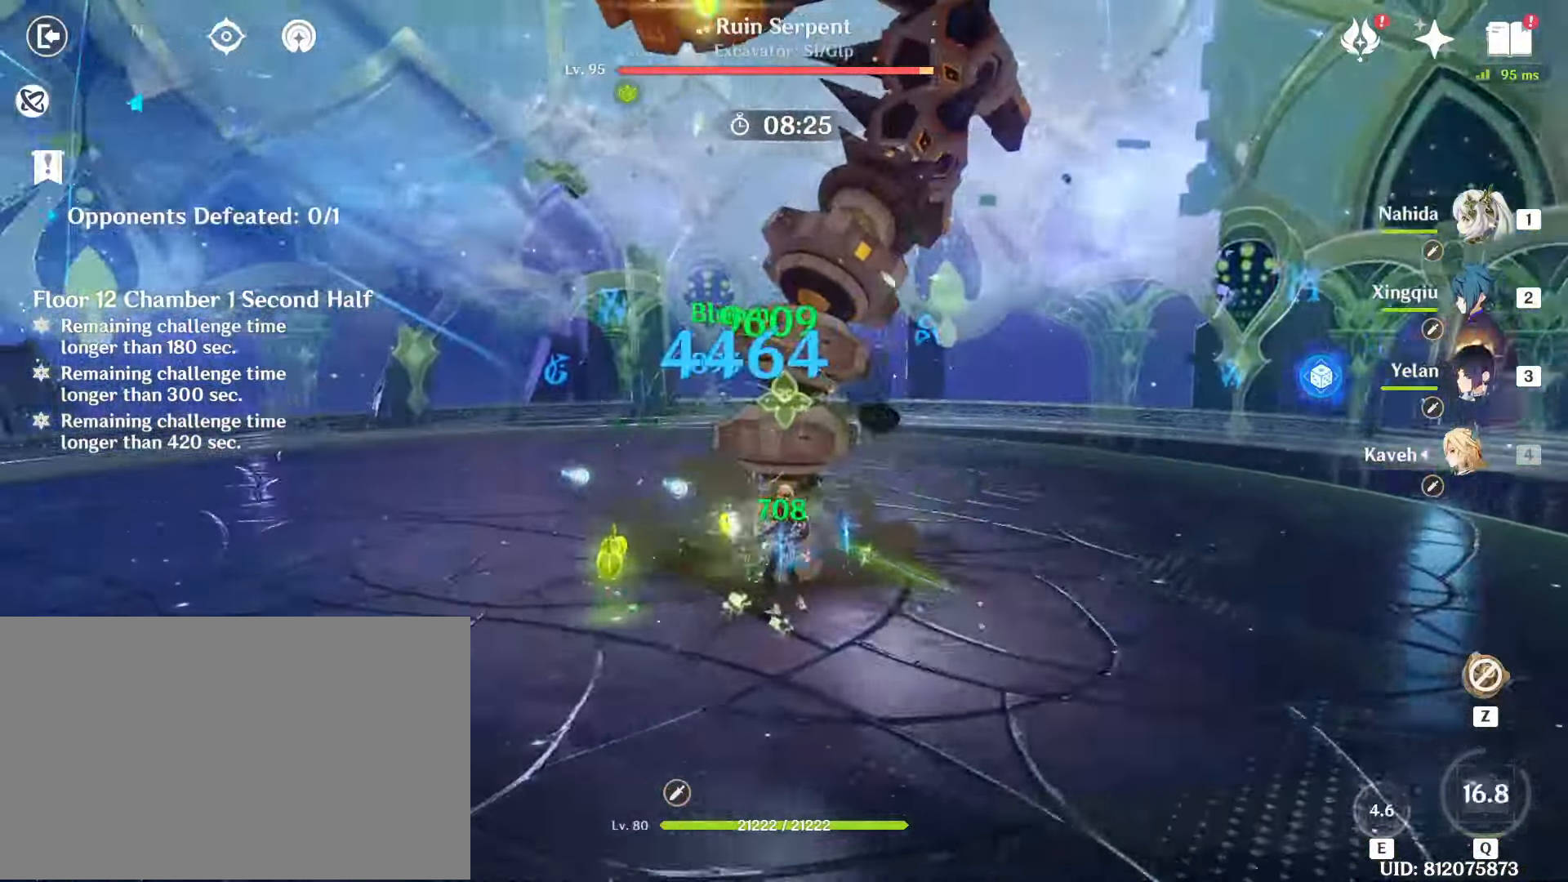
{"keys": [], "mouse": ["left"], "events": [[83, "mouse_left", "down"], [183, "mouse_left", "up"], [233, "mouse_left", "down"], [367, "mouse_left", "up"], [417, "mouse_left", "down"]]}
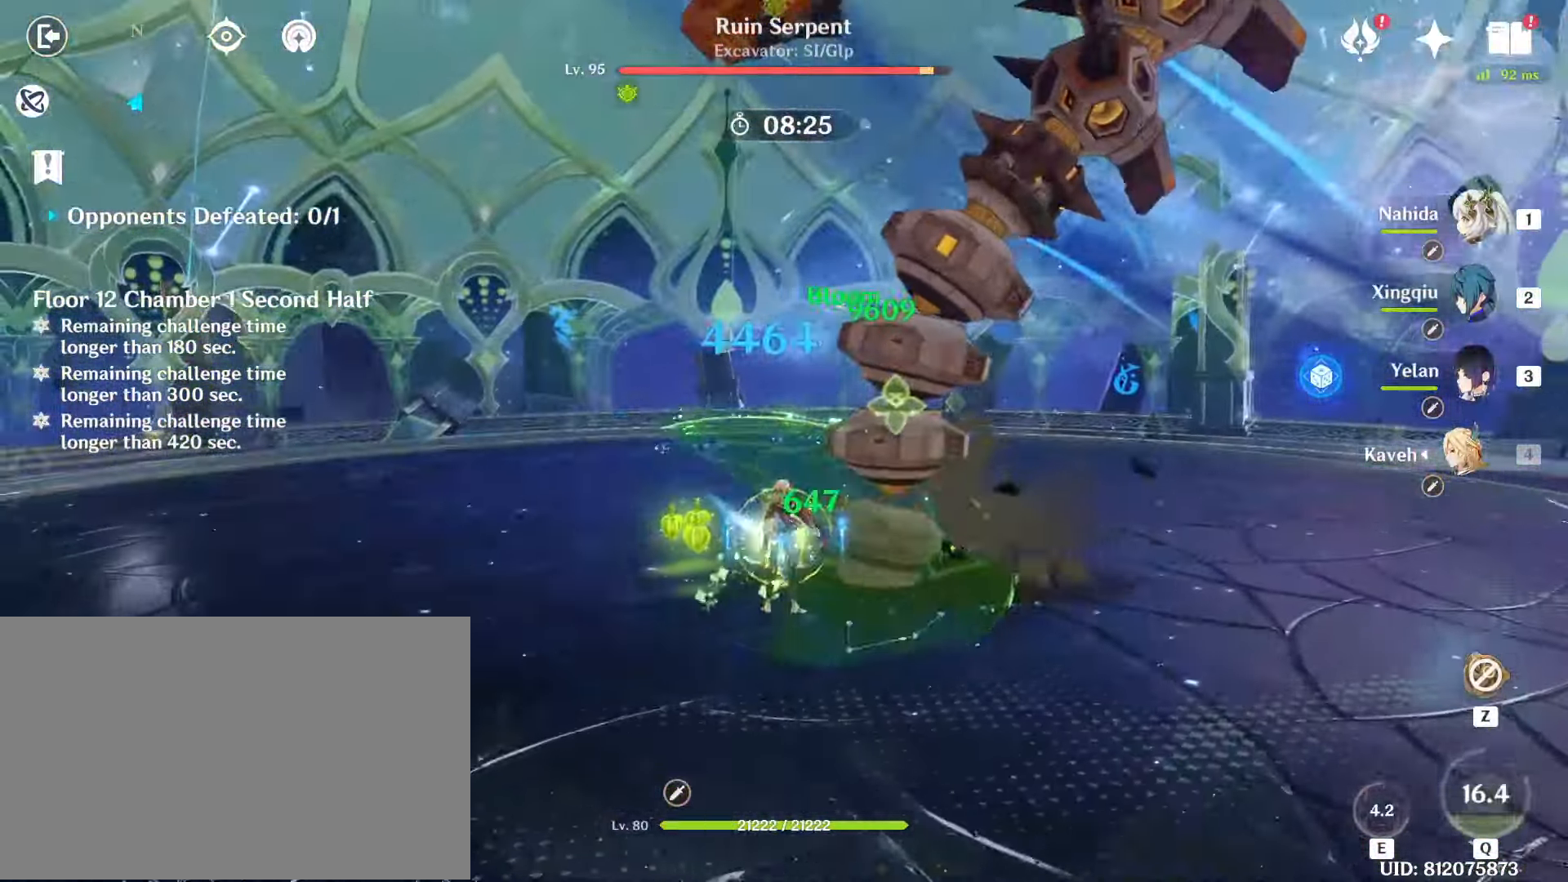
{"keys": ["a", "shift", "w"], "mouse": ["left"], "events": [[50, "mouse_left", "up"], [100, "mouse_left", "down"], [200, "mouse_left", "up"], [283, "mouse_left", "down"], [383, "a", "down"], [383, "shift", "down"], [433, "mouse_left", "up"], [483, "mouse_left", "down"], [483, "w", "down"]]}
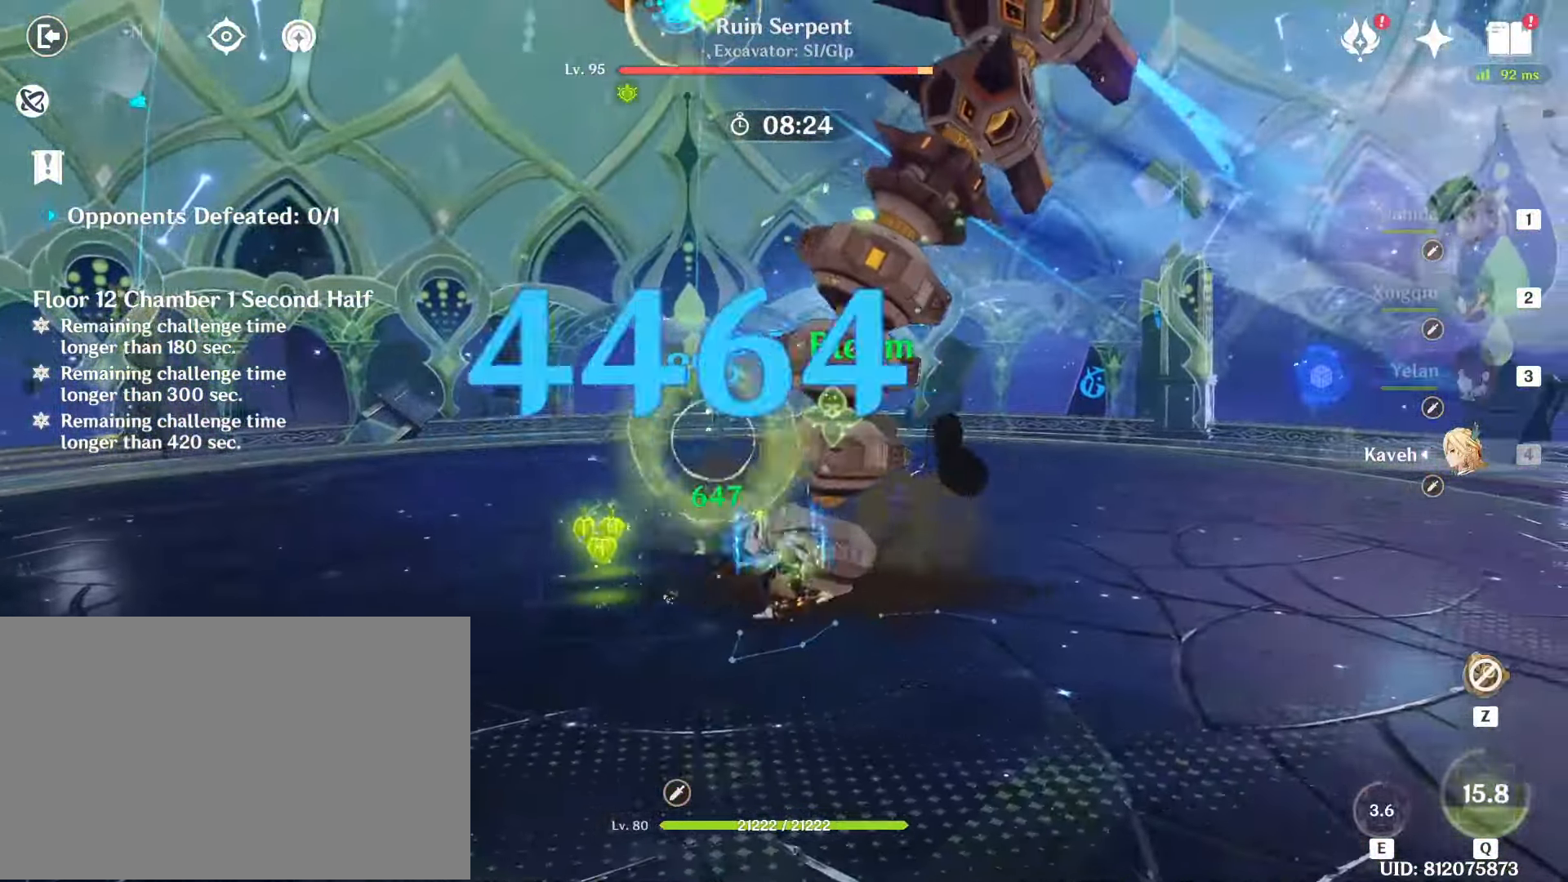
{"keys": [], "mouse": [], "events": [[117, "mouse_left", "up"], [167, "mouse_left", "down"], [200, "shift", "up"], [250, "a", "up"], [300, "mouse_left", "up"], [300, "w", "up"], [350, "mouse_left", "down"], [450, "mouse_left", "up"]]}
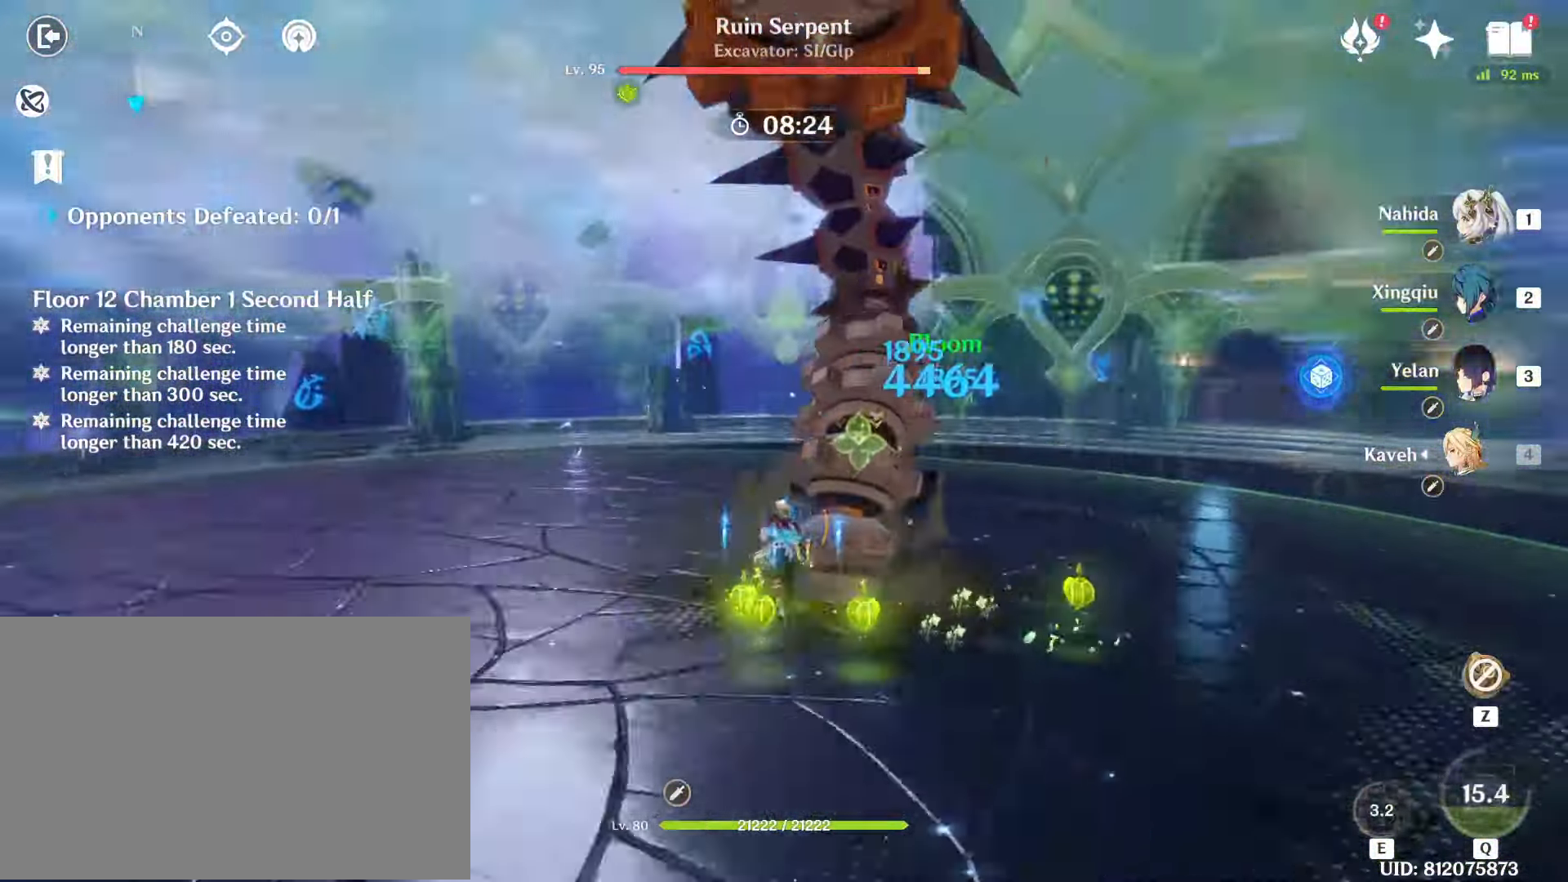
{"keys": [], "mouse": [], "events": [[33, "mouse_left", "down"], [133, "mouse_left", "up"], [217, "mouse_left", "down"], [267, "mouse_left", "up"], [367, "mouse_left", "down"], [467, "mouse_left", "up"]]}
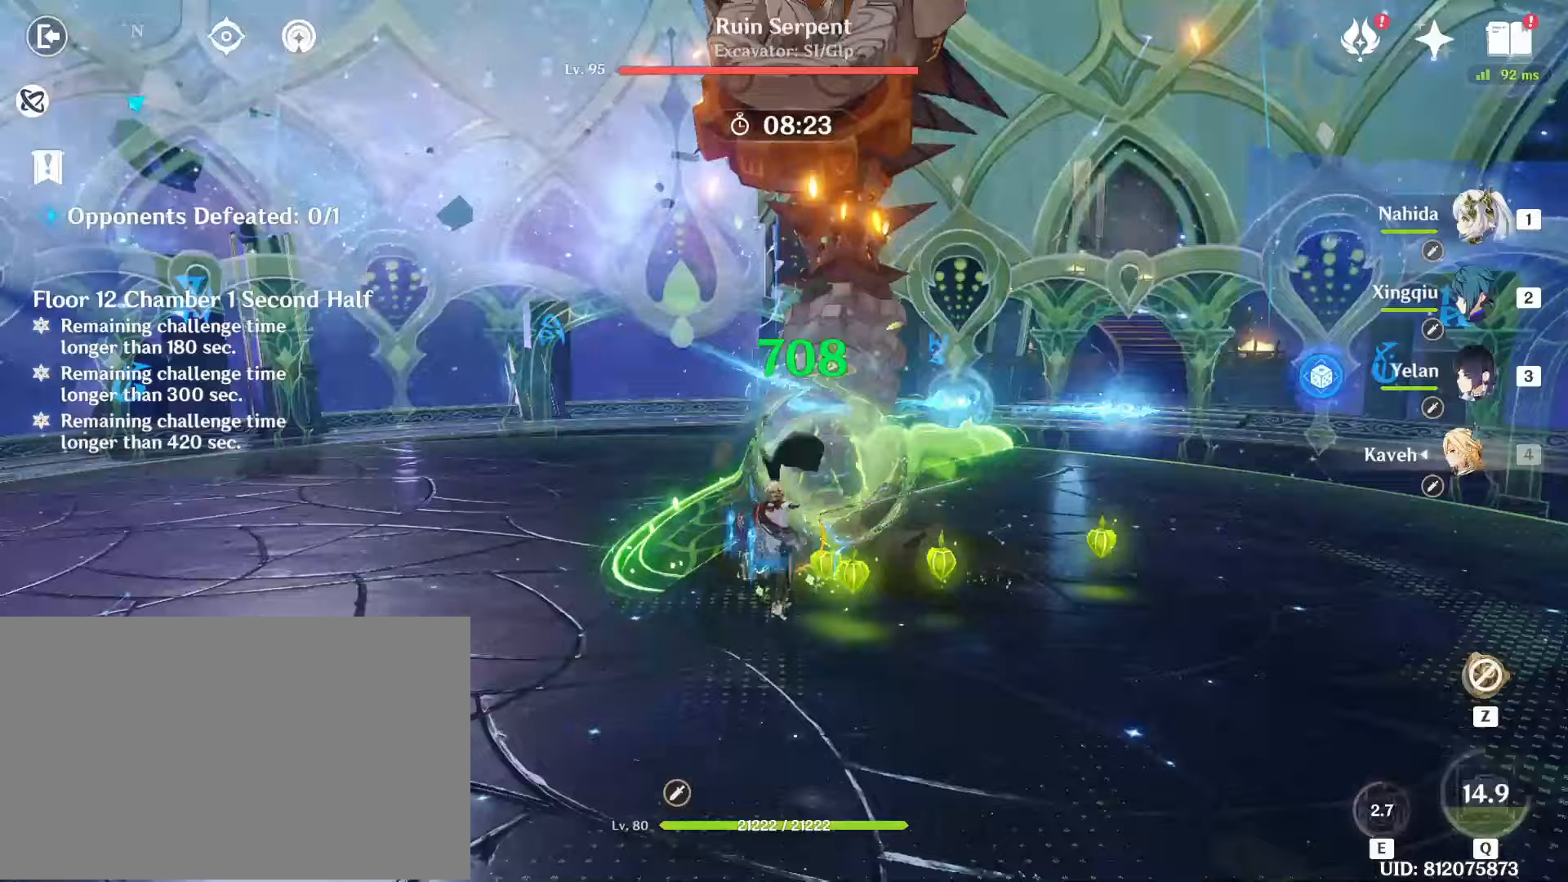
{"keys": [], "mouse": ["left"]}
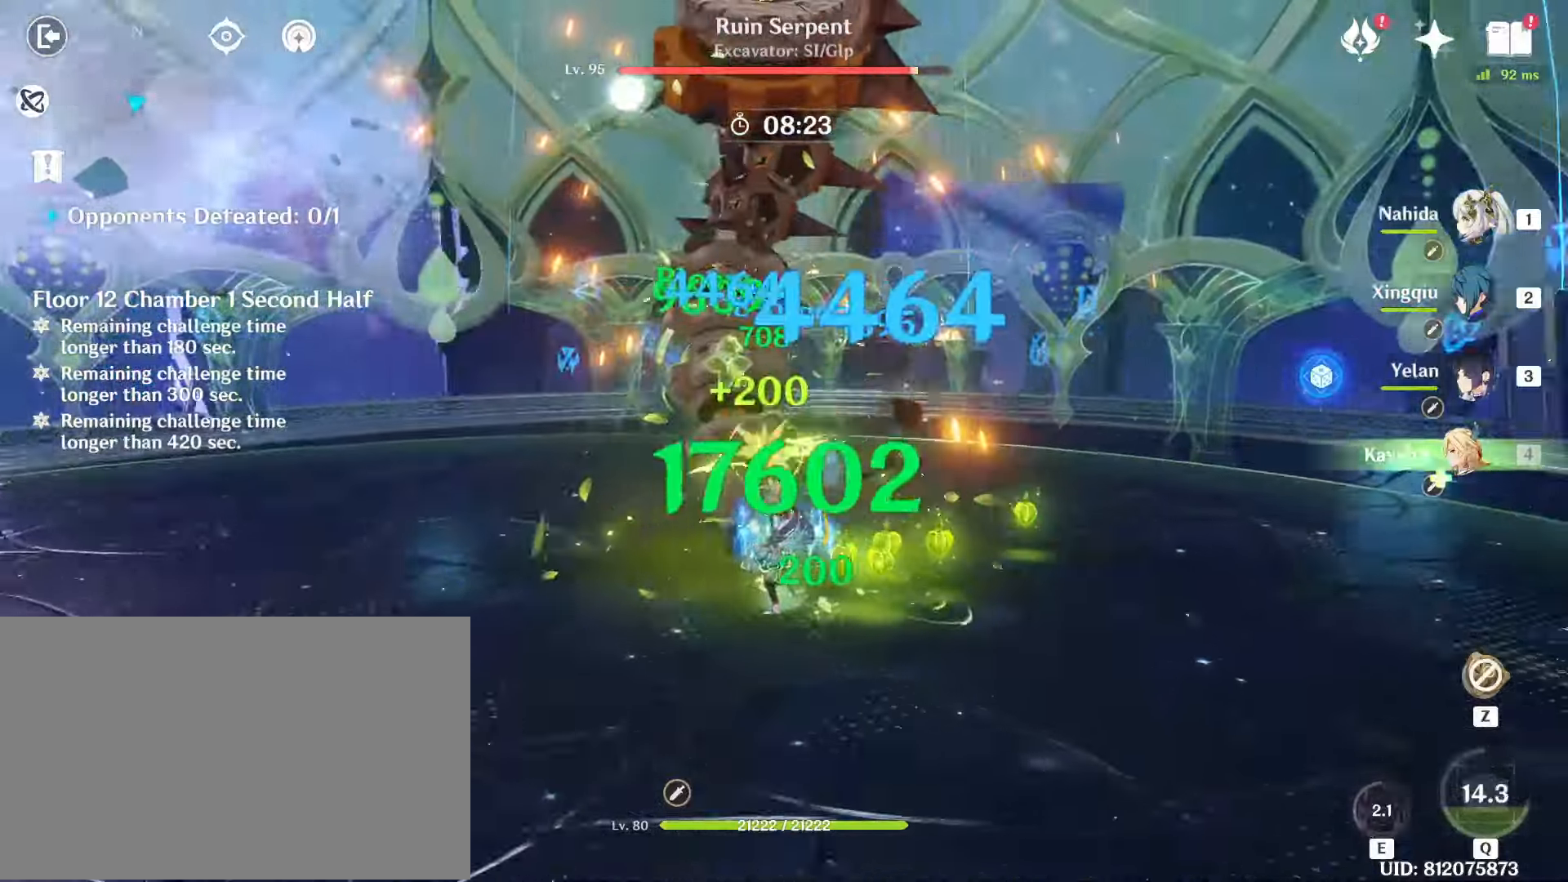
{"keys": [], "mouse": ["left"], "events": [[17, "mouse_left", "up"], [117, "mouse_left", "down"], [217, "mouse_left", "up"], [300, "mouse_left", "down"], [400, "mouse_left", "up"], [500, "mouse_left", "down"]]}